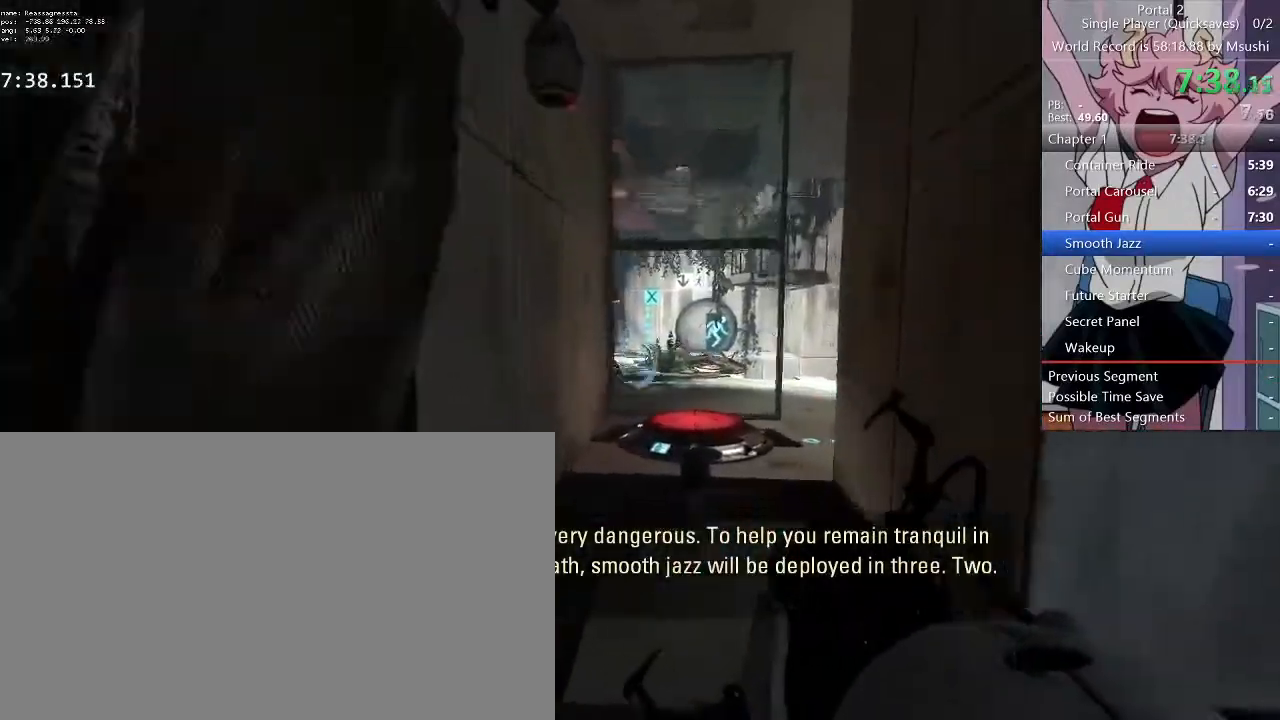
Gameplay with keyboard and mouse; each line is a JSON object with the keys and mouse buttons held at the frame after it. "events" lists presses ("down") and releases ("up") of "1", "2", "3", "4", "5", "a", "alt", "c", "ctrl", "d", "e", "f", "q", "r", "s", "shift", "space", "tab", "v", "w", "x", "z", "mouse_left", "mouse_middle", "mouse_right", "mouse_wheel_up" and "mouse_wheel_down" between this image and that frame as [ms after this image, input, new state], when the widget could be followed in between. "mouse_left", "mouse_middle", "mouse_right", "mouse_wheel_up", "mouse_wheel_down" = the "left", "middle", "right", "wheel_up", "wheel_down" buttons of the "mouse" list. No other keys are recorded. Mouse movement is not recorded.
{"keys": ["w"], "mouse": [], "events": []}
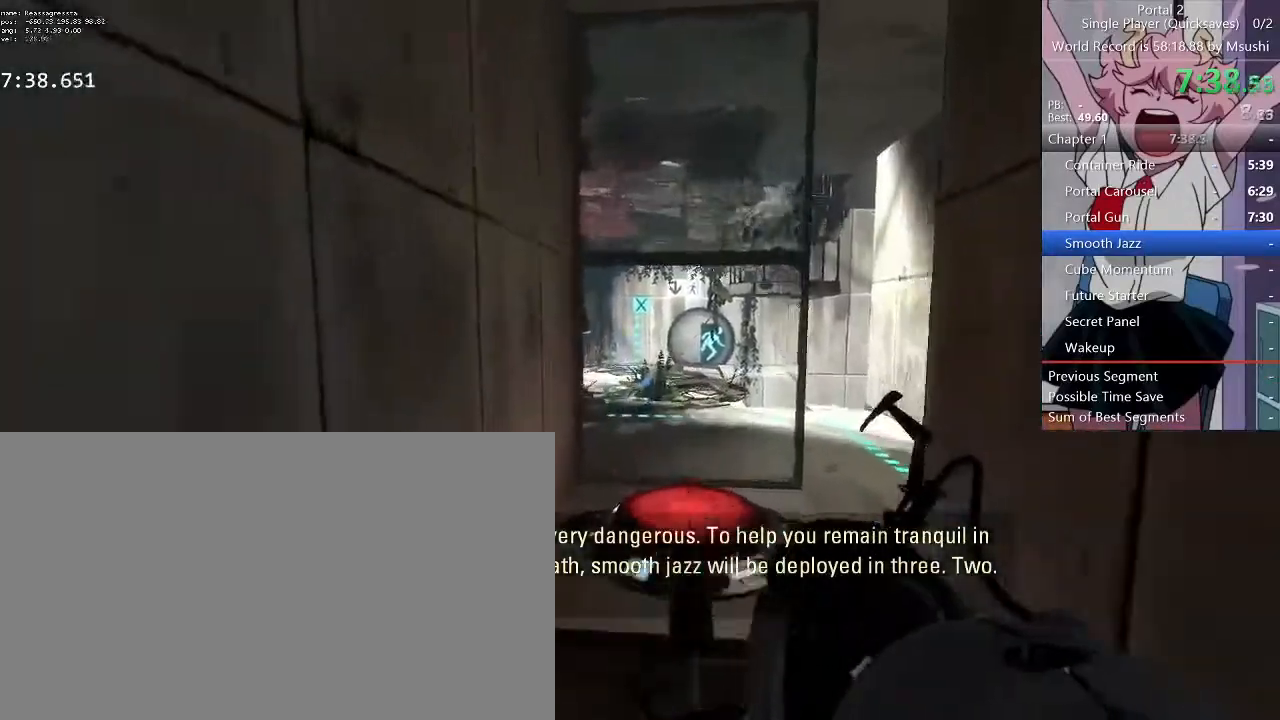
{"keys": ["w"], "mouse": [], "events": []}
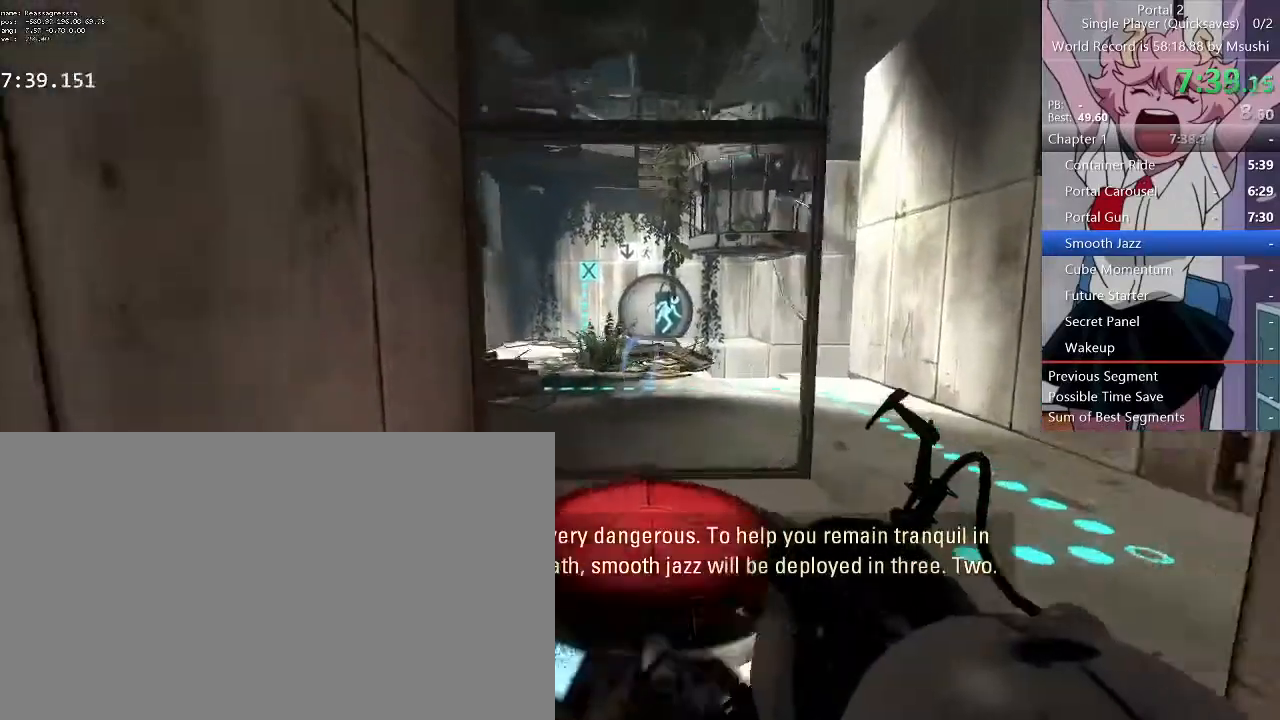
{"keys": ["w"], "mouse": [], "events": [[367, "d", "down"], [433, "d", "up"]]}
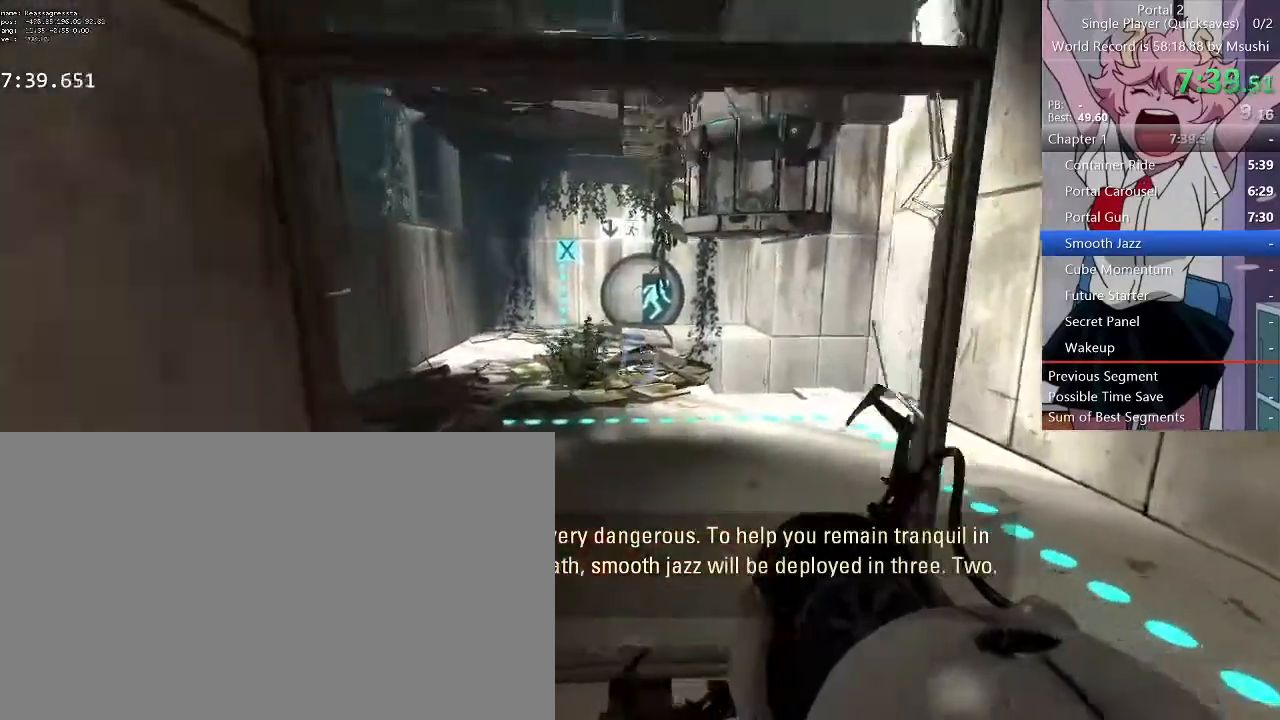
{"keys": ["a", "w"], "mouse": [], "events": [[100, "a", "down"], [133, "a", "up"], [133, "d", "down"], [233, "d", "up"], [300, "a", "down"], [333, "a", "up"], [333, "d", "down"], [467, "a", "down"], [467, "d", "up"]]}
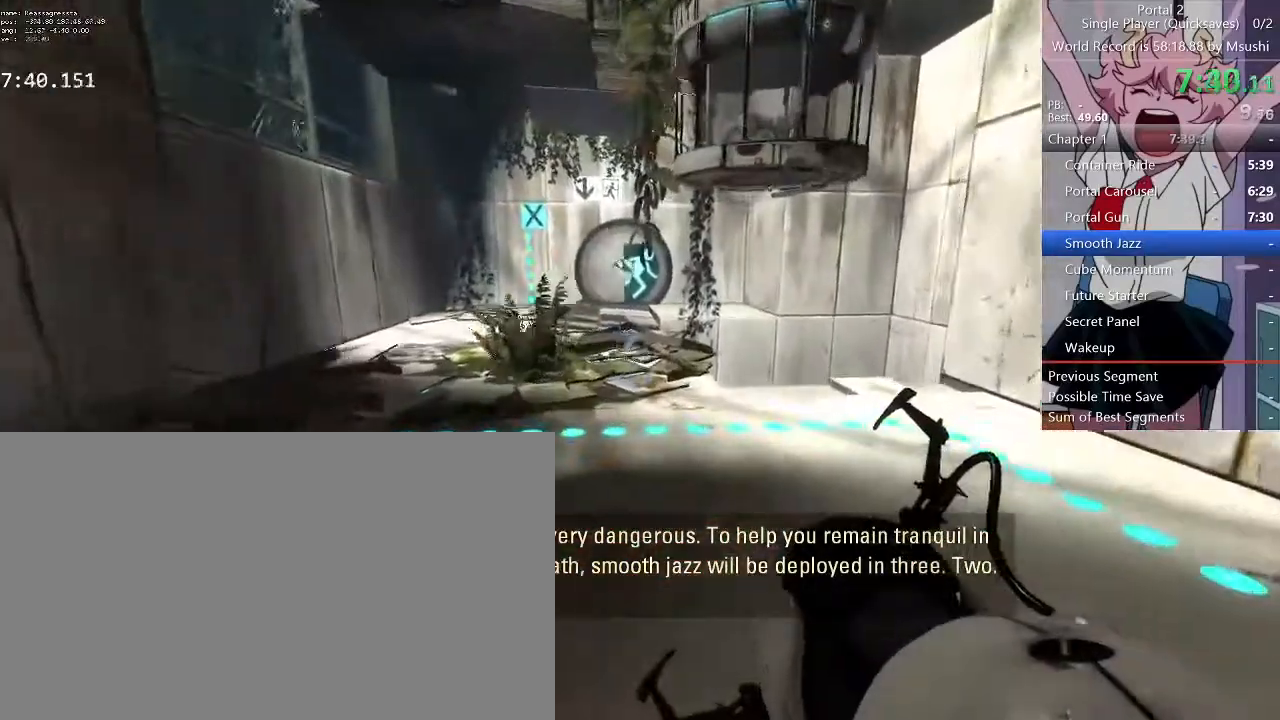
{"keys": ["a", "w"], "mouse": [], "events": [[33, "a", "up"], [33, "d", "down"], [167, "d", "up"], [167, "q", "down"], [300, "q", "up"], [433, "a", "down"]]}
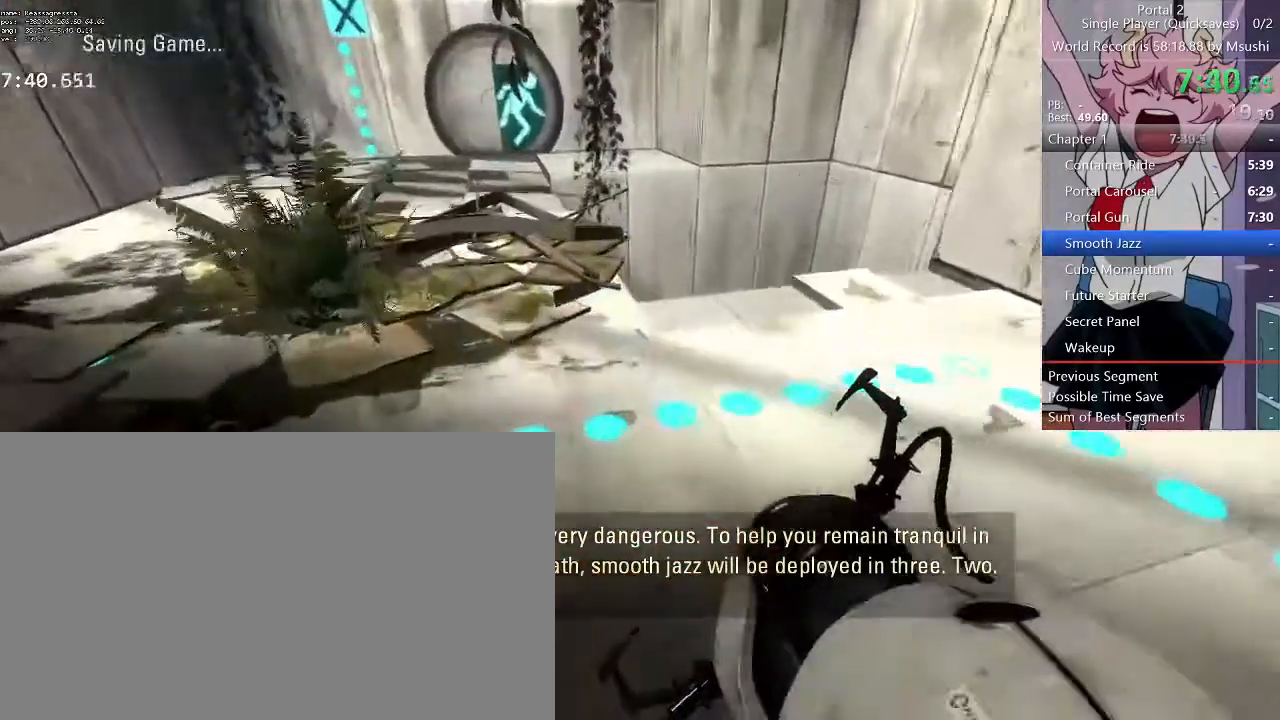
{"keys": ["a", "w"], "mouse": []}
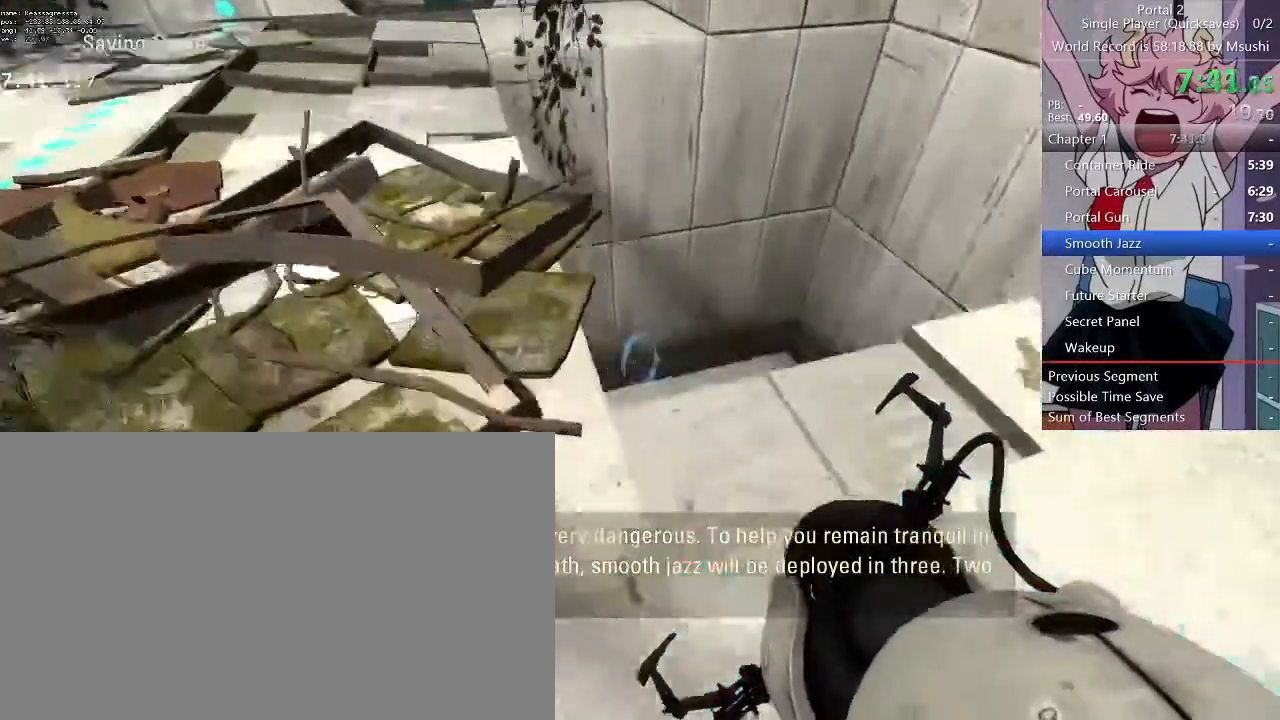
{"keys": ["a", "w"], "mouse": [], "events": [[133, "mouse_left", "down"], [267, "mouse_left", "up"]]}